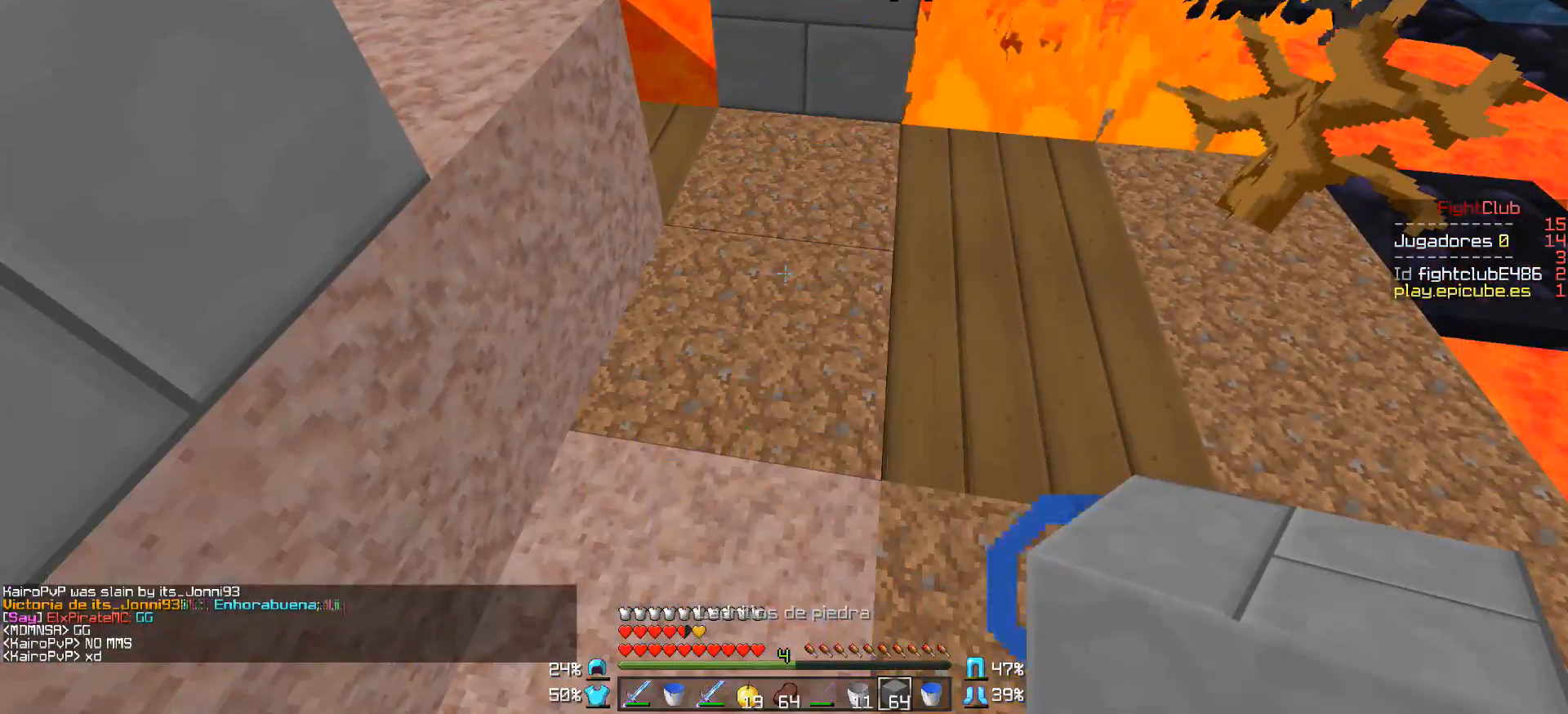
Gameplay with keyboard and mouse; each line is a JSON object with the keys and mouse buttons held at the frame after it. "events" lists presses ("down") and releases ("up") of "a", "d", "s", "w", "mouse_left" and "mouse_right" between this image and that frame as [ms after this image, input, new state], when the widget could be followed in between. "mouse_left", "mouse_right" = the "left", "right" buttons of the "mouse" list. No other keys are recorded. Fast repeated clicks can show as one long hold. Mouse movement is not recorded.
{"keys": [], "mouse": [], "events": []}
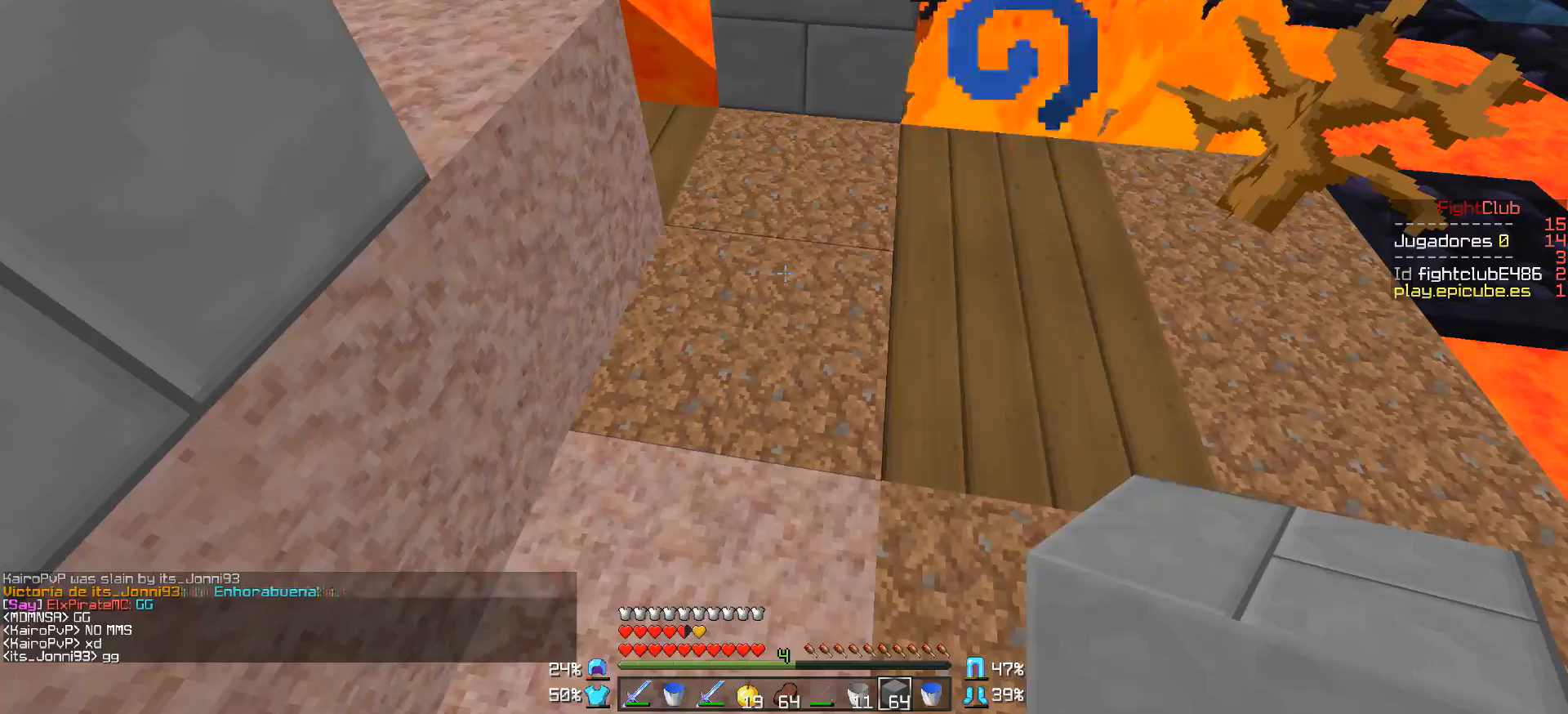
{"keys": [], "mouse": [], "events": []}
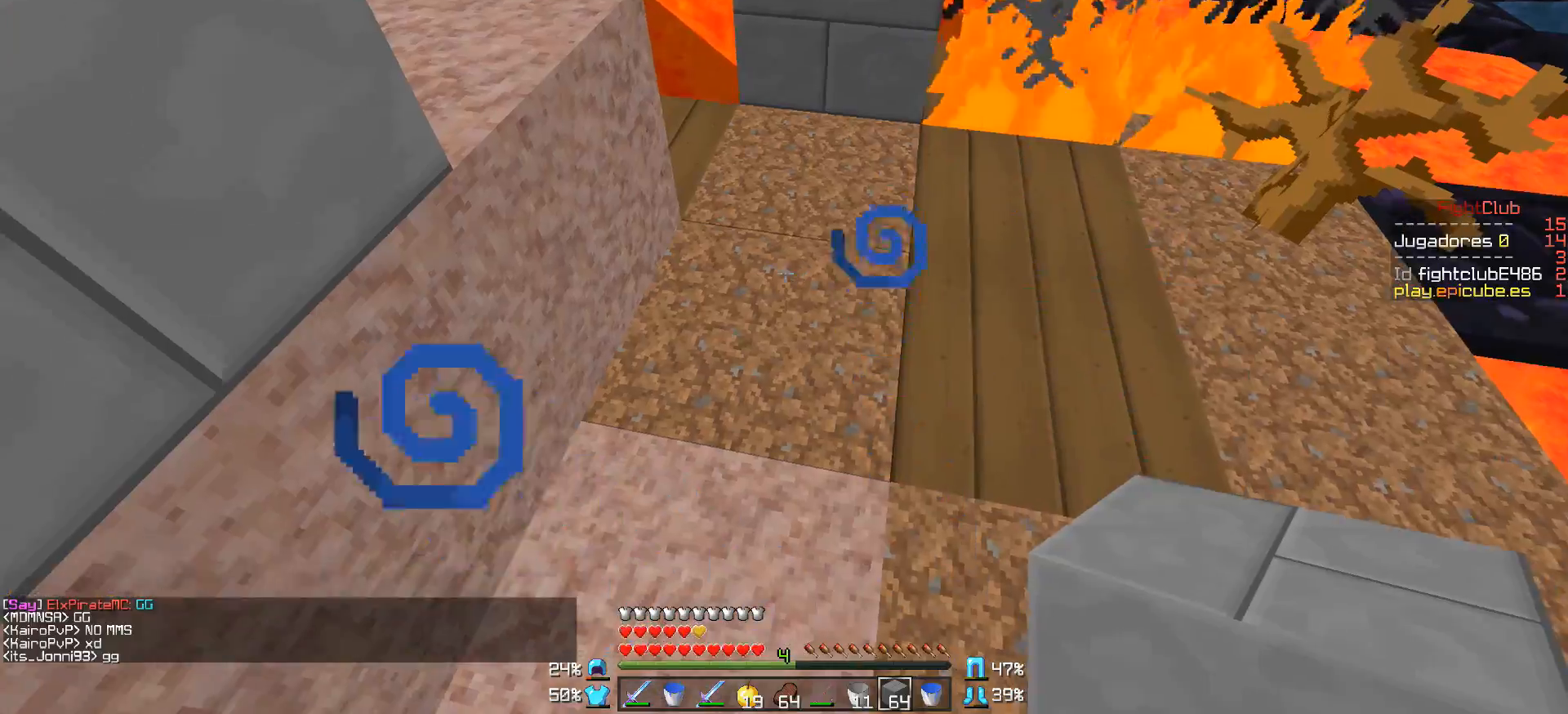
{"keys": [], "mouse": [], "events": []}
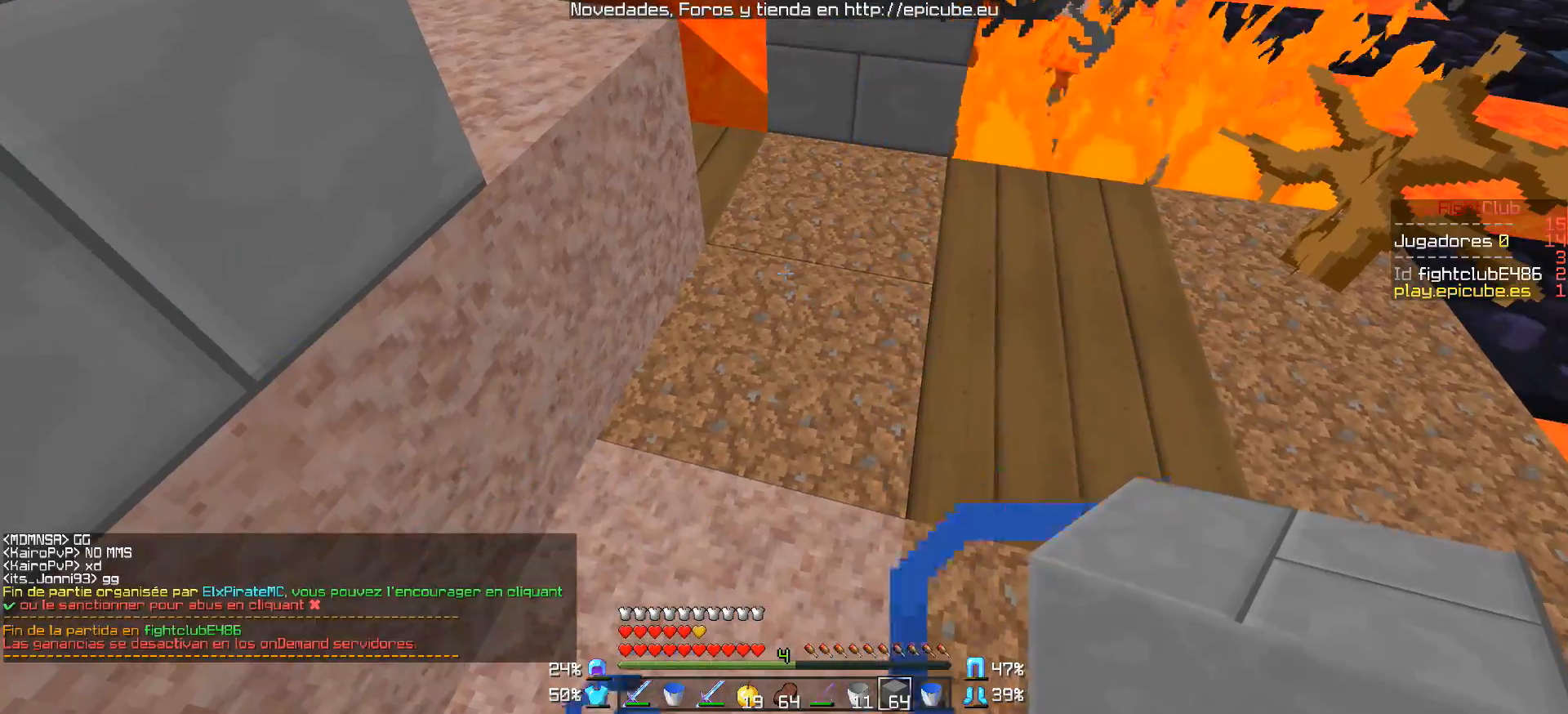
{"keys": [], "mouse": [], "events": []}
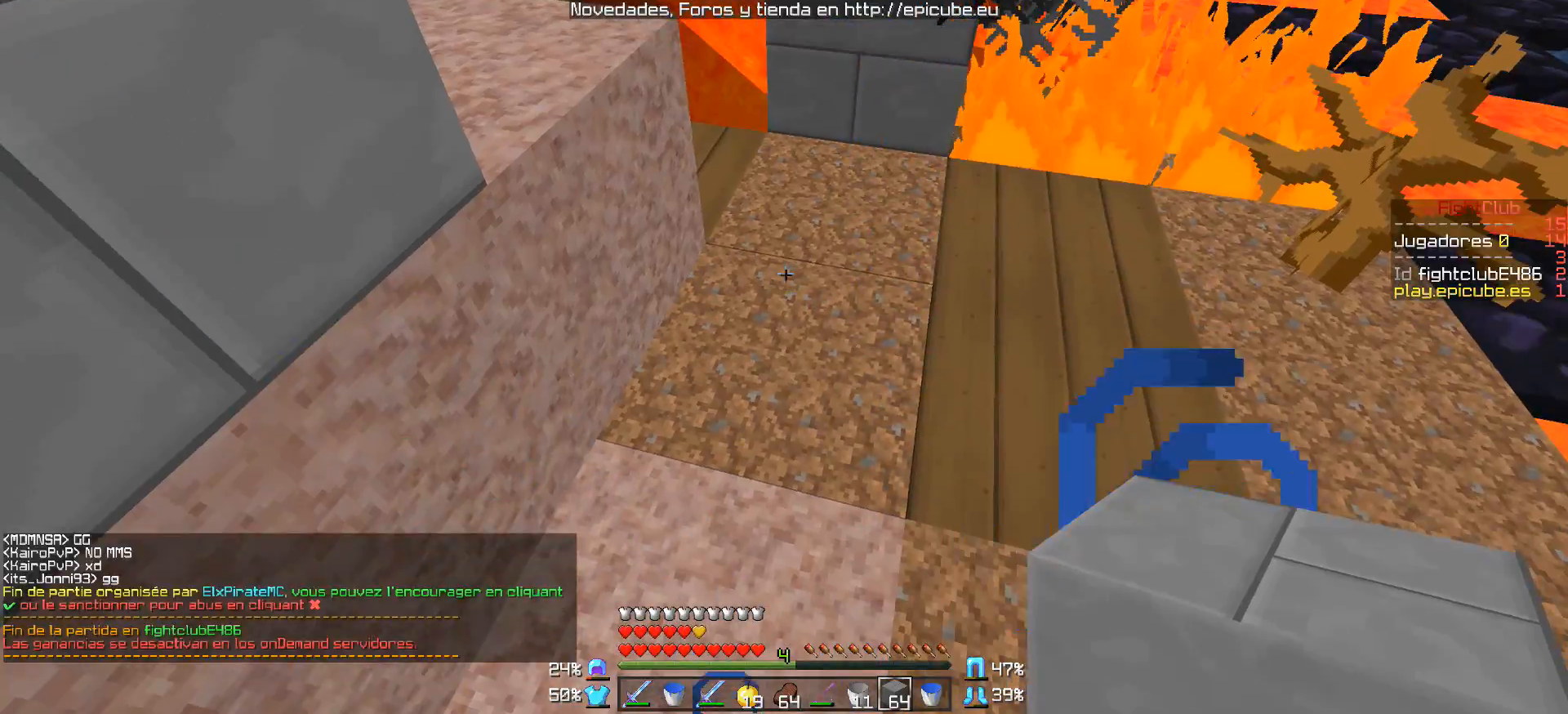
{"keys": [], "mouse": []}
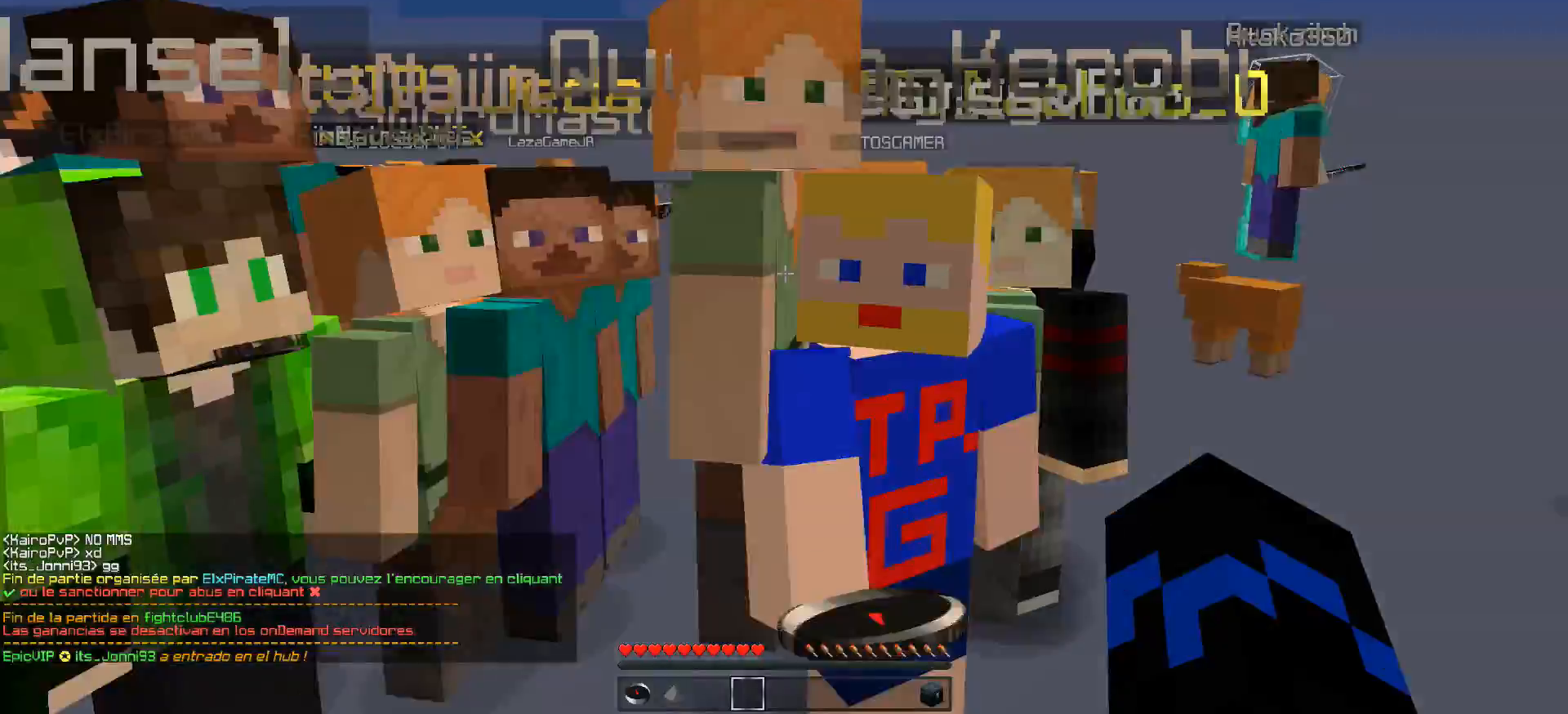
{"keys": ["w"], "mouse": [], "events": [[383, "w", "down"]]}
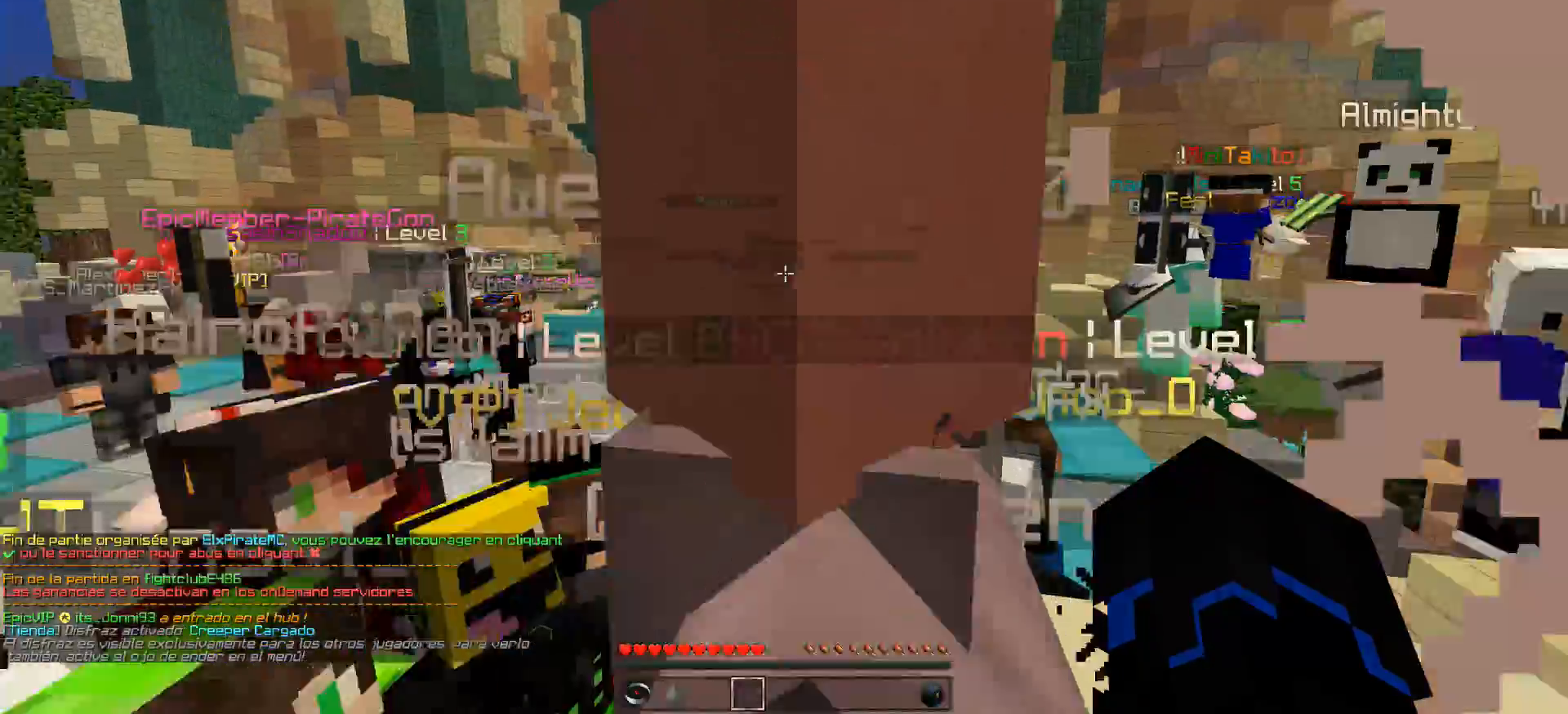
{"keys": ["w"], "mouse": [], "events": []}
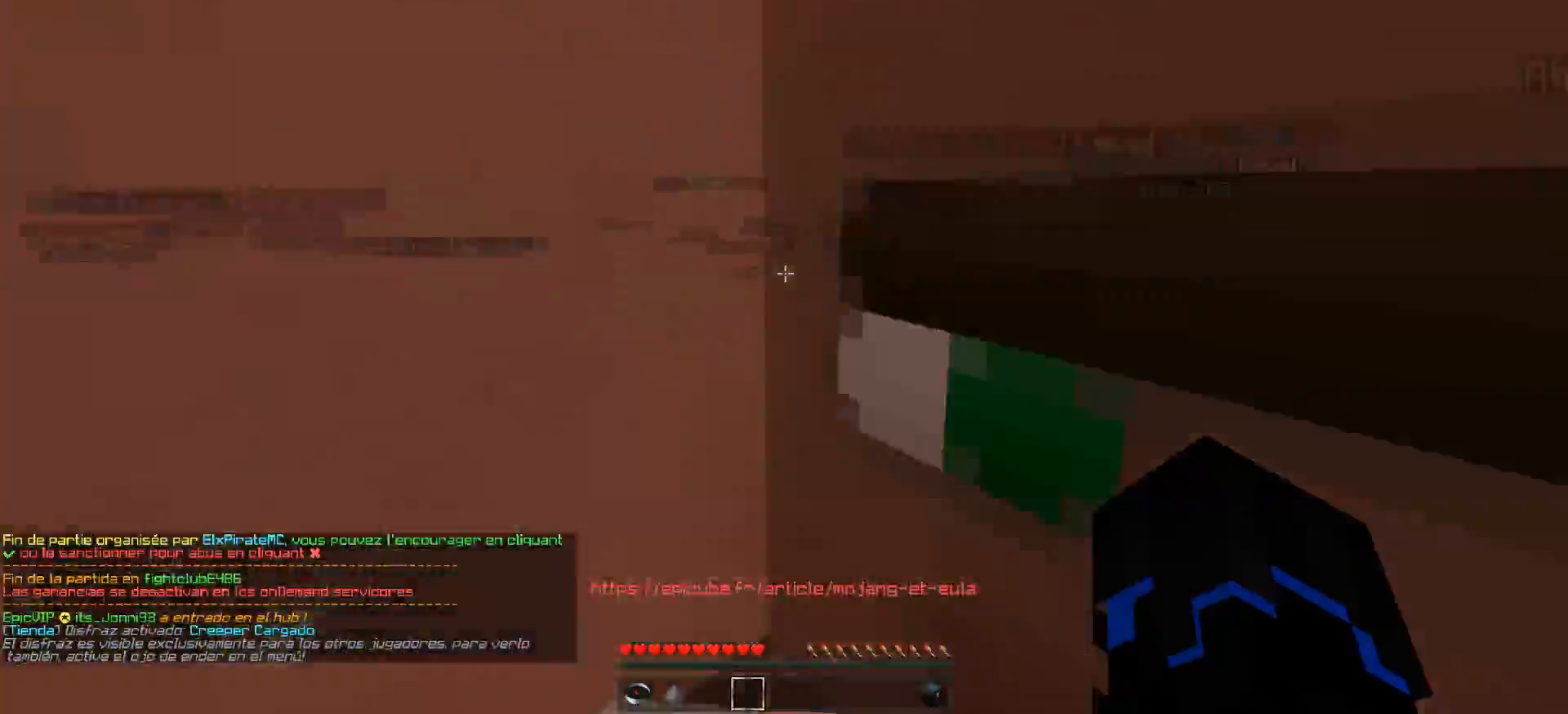
{"keys": ["w"], "mouse": [], "events": [[33, "a", "down"], [183, "a", "up"]]}
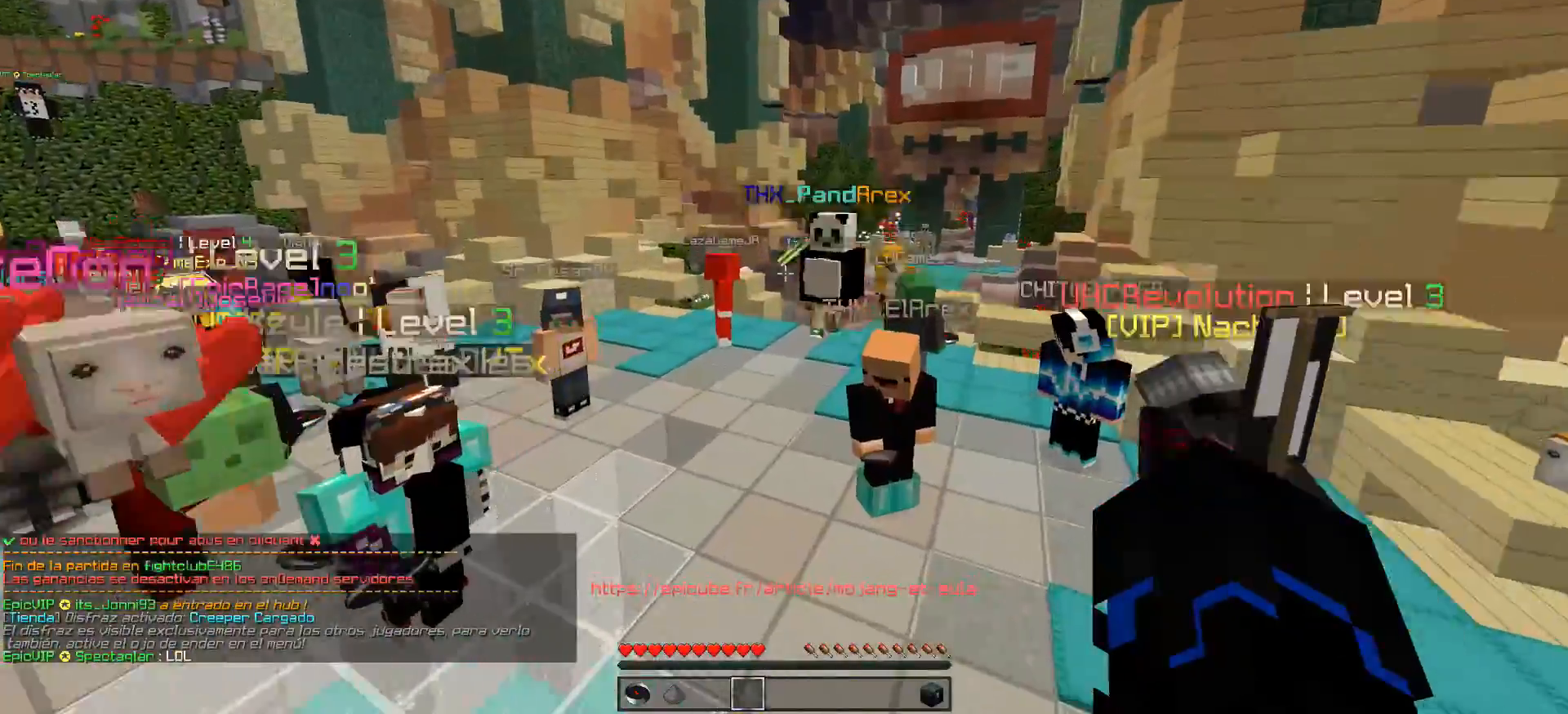
{"keys": ["w"], "mouse": [], "events": []}
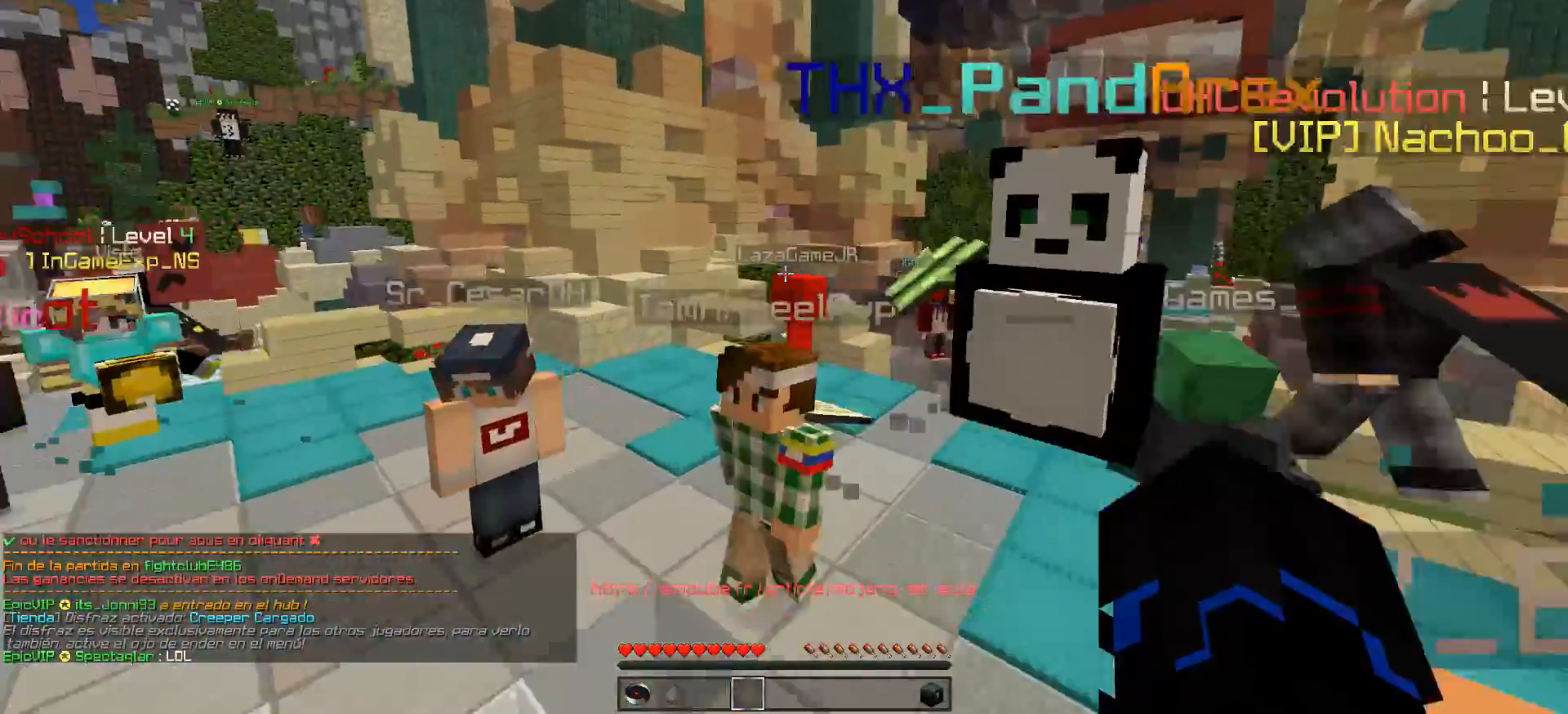
{"keys": ["a", "w"], "mouse": [], "events": [[183, "a", "down"]]}
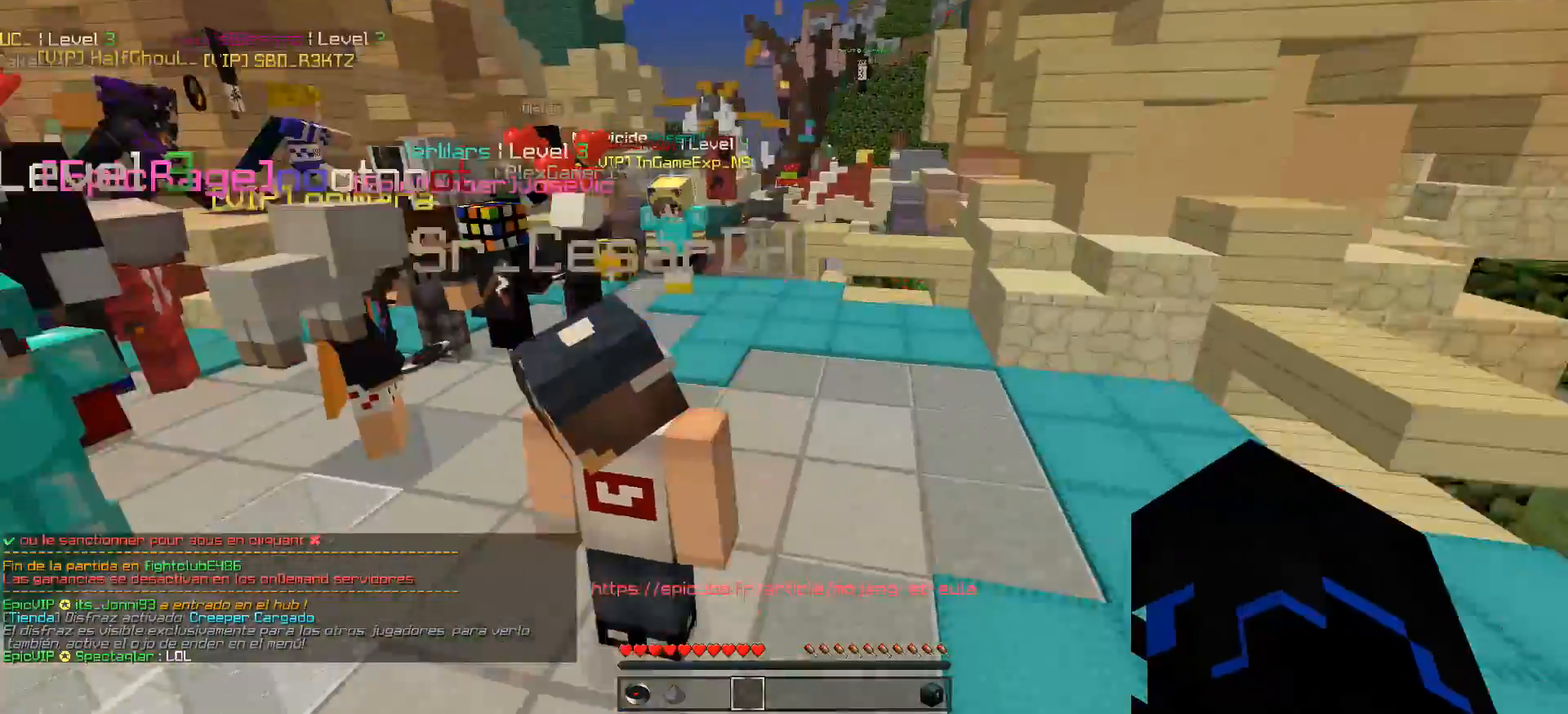
{"keys": ["w"], "mouse": [], "events": [[33, "a", "up"], [183, "a", "down"], [383, "a", "up"]]}
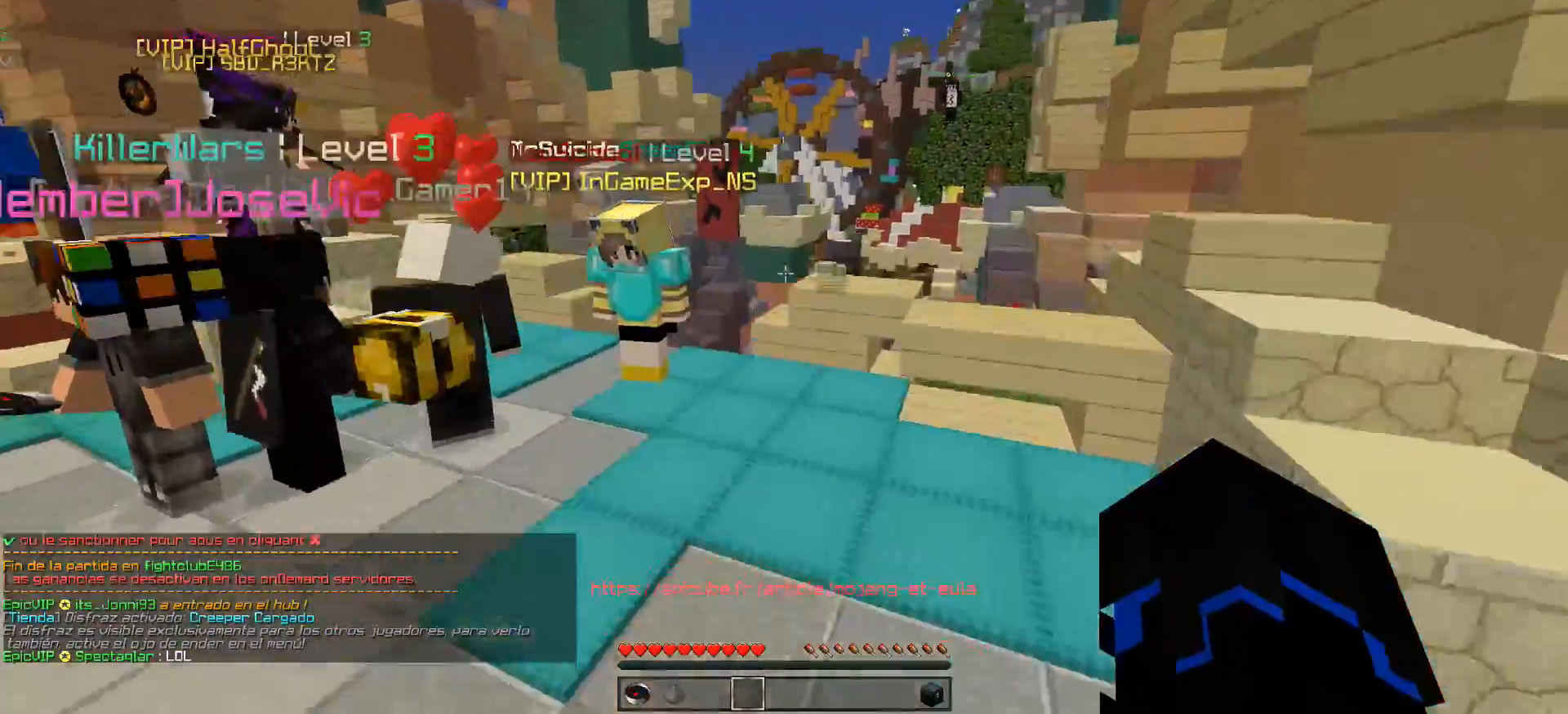
{"keys": ["d", "w"], "mouse": [], "events": [[33, "a", "down"], [133, "mouse_left", "down"], [183, "a", "up"], [183, "mouse_left", "up"], [233, "mouse_left", "down"], [333, "mouse_left", "up"], [383, "d", "down"], [383, "mouse_left", "down"], [483, "mouse_left", "up"]]}
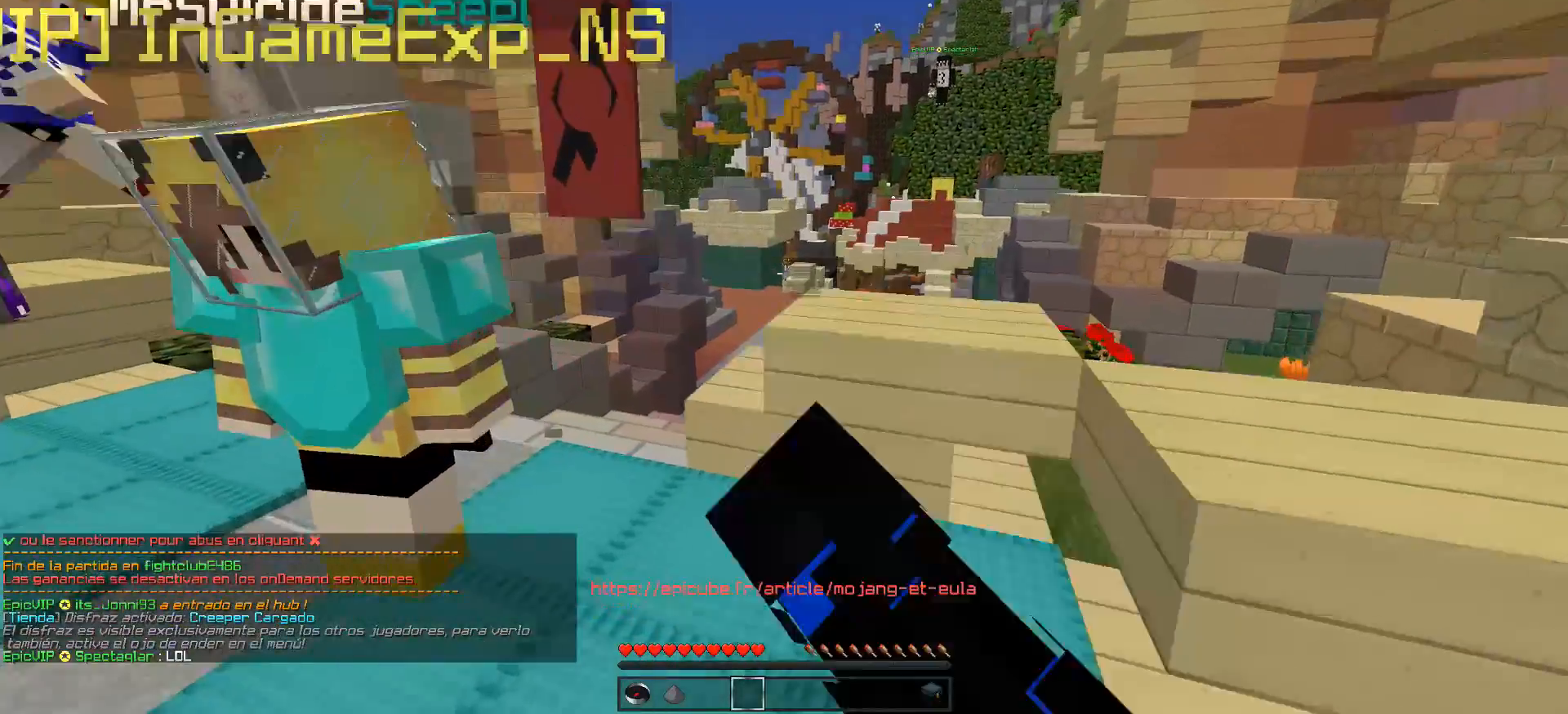
{"keys": ["w"], "mouse": ["left"], "events": [[33, "mouse_left", "down"], [83, "d", "up"], [83, "mouse_left", "up"], [133, "a", "down"], [133, "mouse_left", "down"], [233, "mouse_left", "up"], [283, "mouse_left", "down"], [383, "mouse_left", "up"], [433, "mouse_left", "down"], [483, "a", "up"]]}
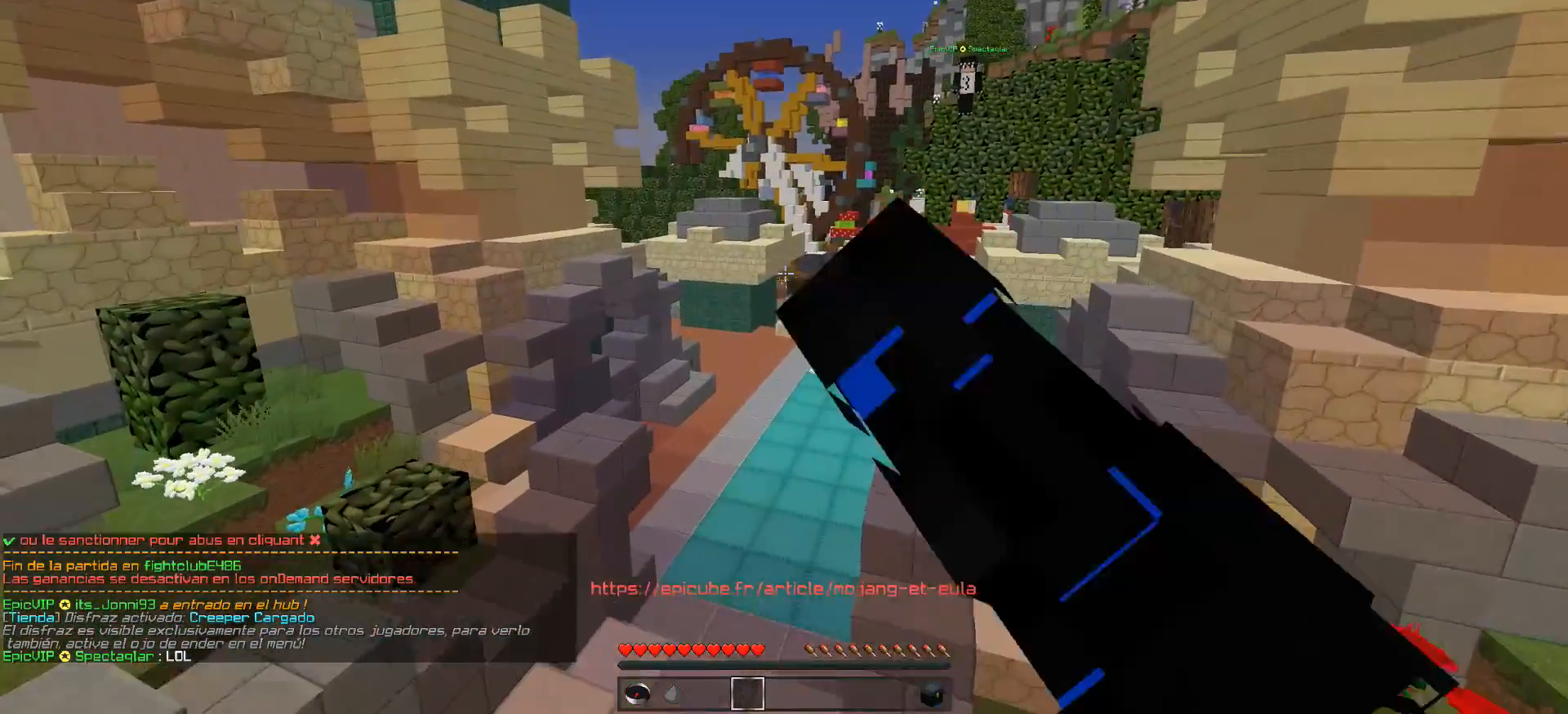
{"keys": ["w"], "mouse": [], "events": [[83, "mouse_left", "up"], [133, "mouse_left", "down"], [183, "mouse_left", "up"], [233, "mouse_left", "down"], [350, "mouse_left", "up"], [433, "mouse_left", "down"], [483, "mouse_left", "up"]]}
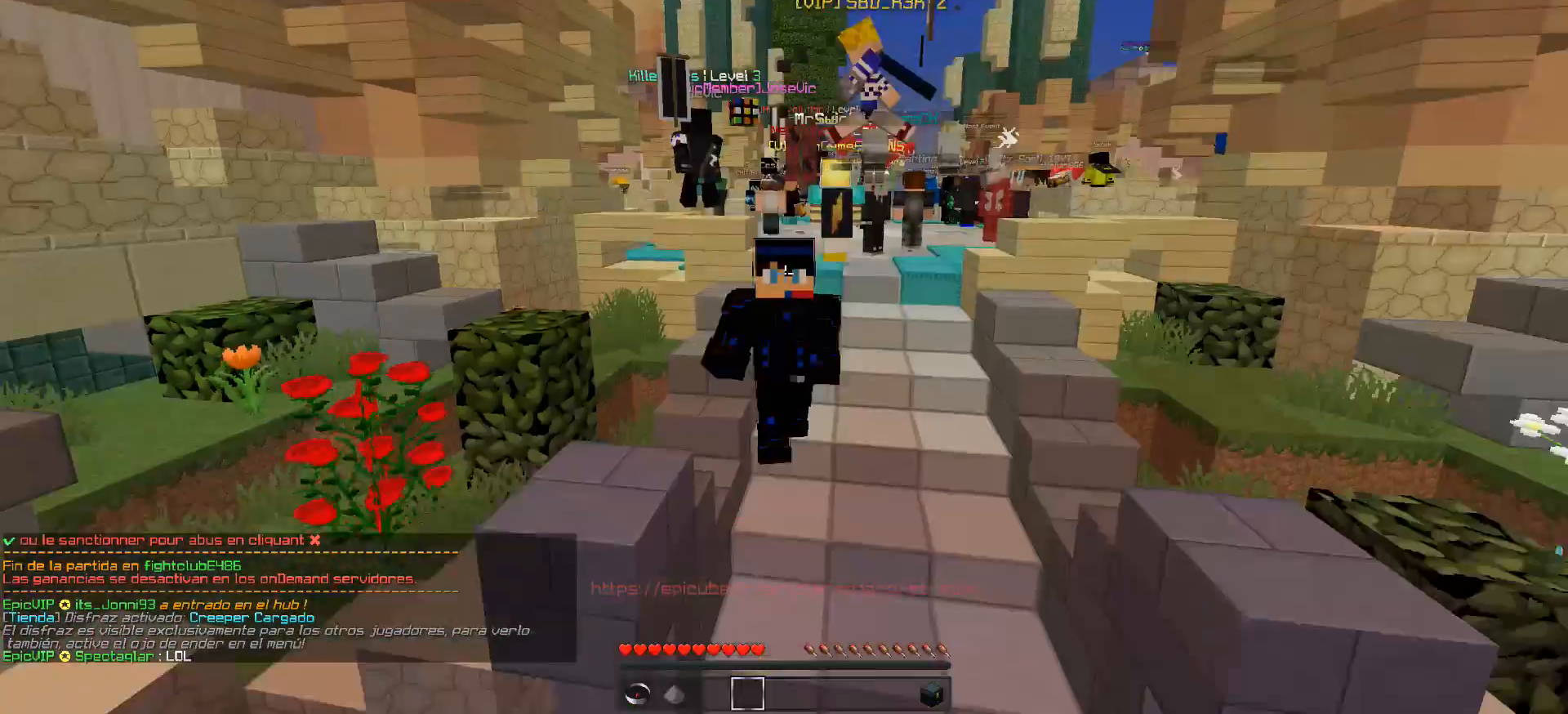
{"keys": ["w"], "mouse": [], "events": [[100, "mouse_left", "down"], [133, "mouse_left", "up"]]}
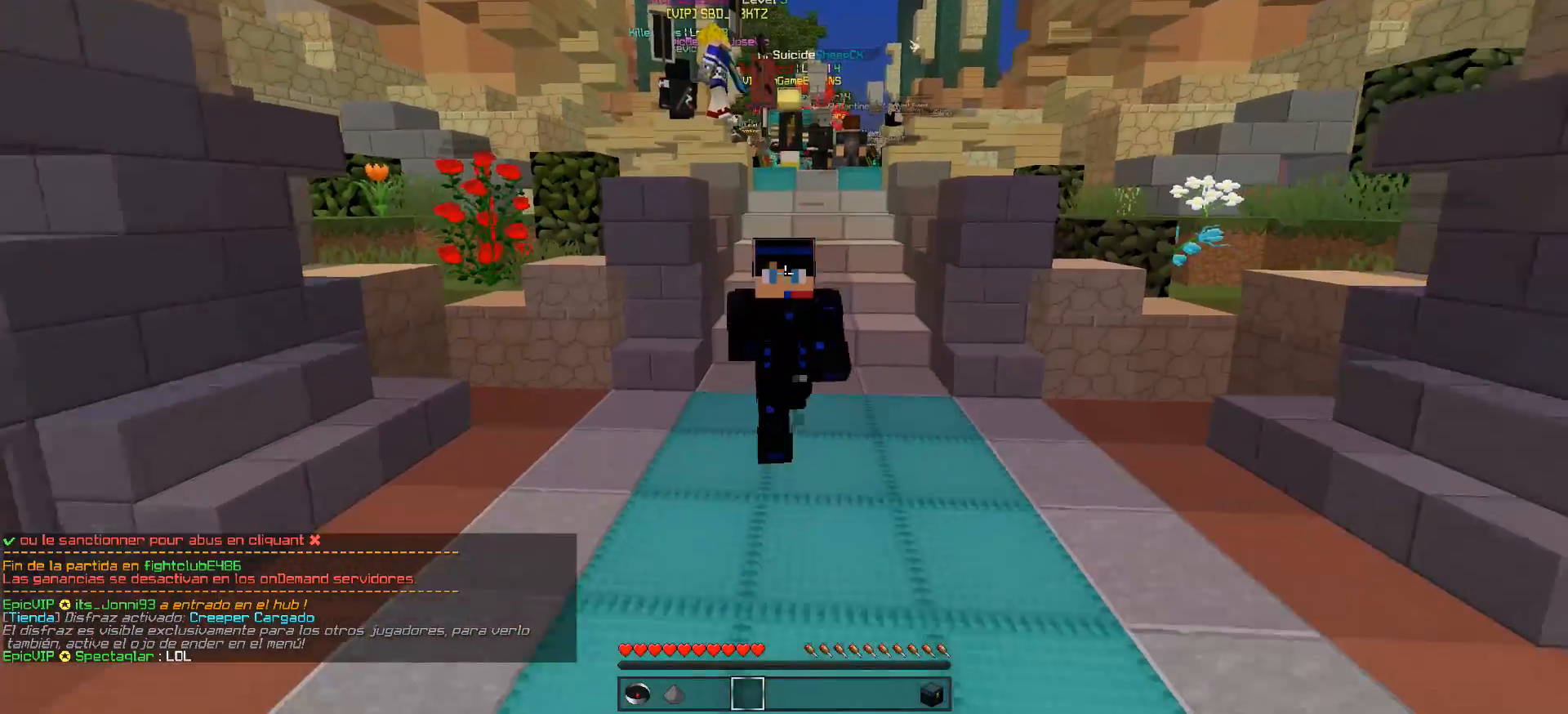
{"keys": [], "mouse": [], "events": [[350, "w", "up"]]}